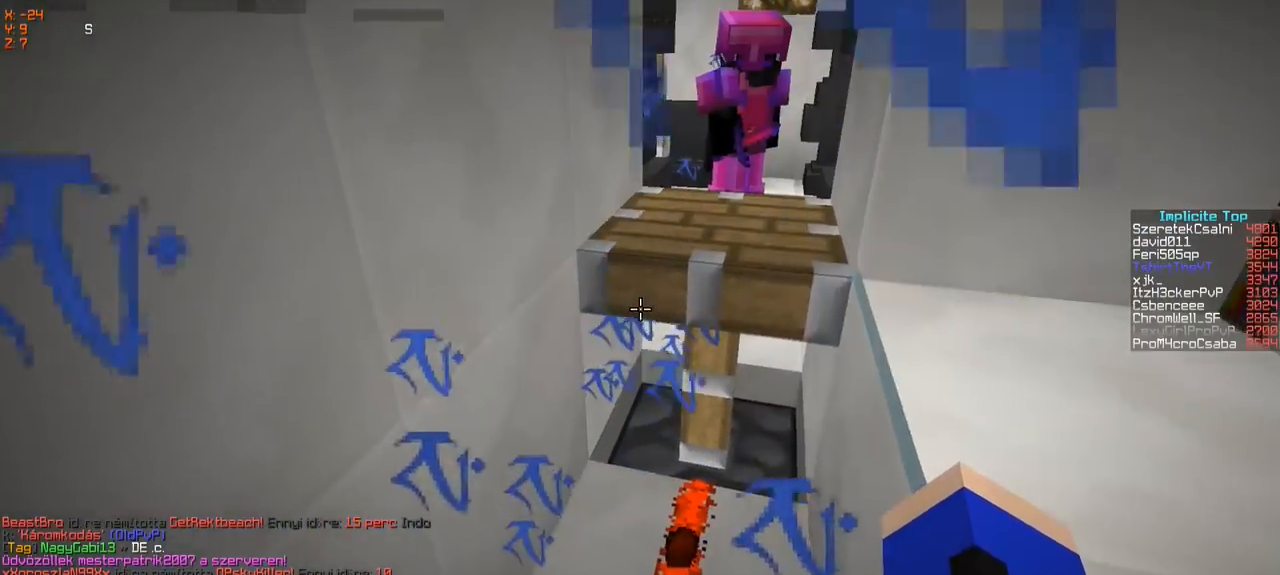
Gameplay with keyboard; each line is a JSON object with the keys held at the frame after it. "events" lists presses ("down") and releases ("up") of "a", "d", "s" and "w" between this image and that frame as [ms after this image, input, new state], when the widget could be followed in between. No other keys are recorded. Mouse input is not recorded.
{"keys": ["w"], "events": [[100, "w", "down"]]}
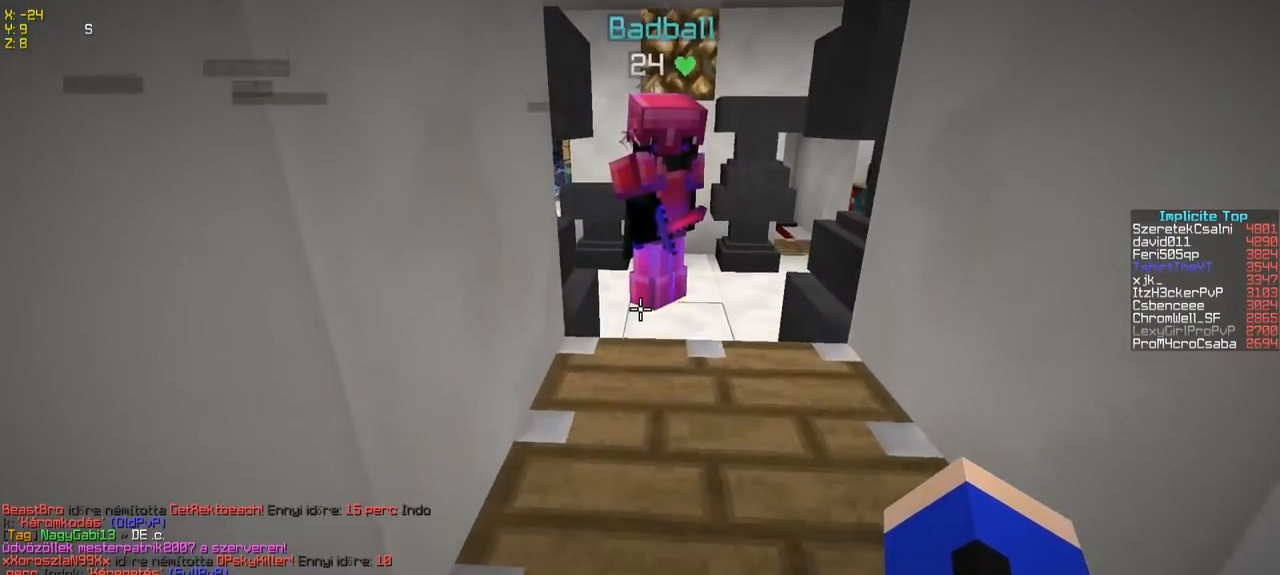
{"keys": ["w"], "events": []}
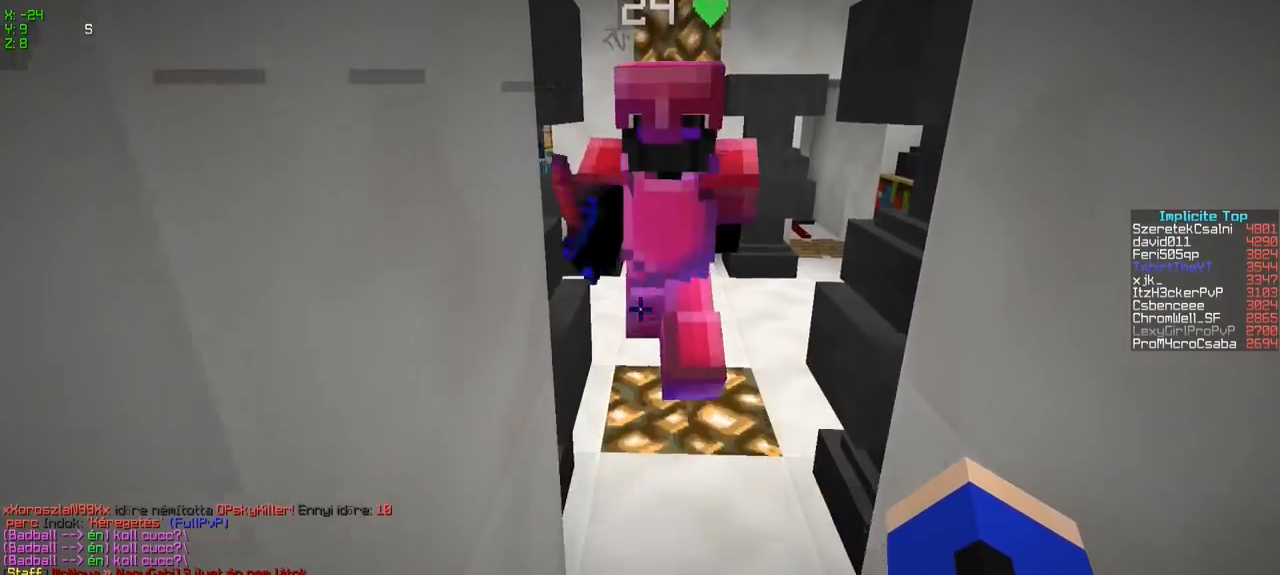
{"keys": ["w"], "events": []}
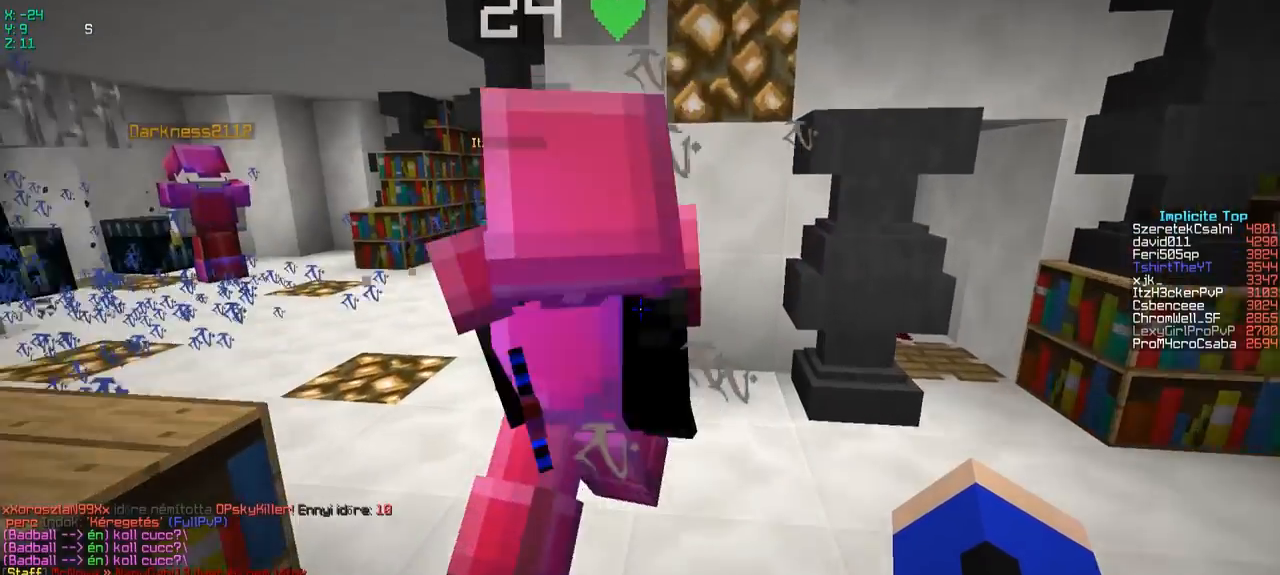
{"keys": ["w"], "events": []}
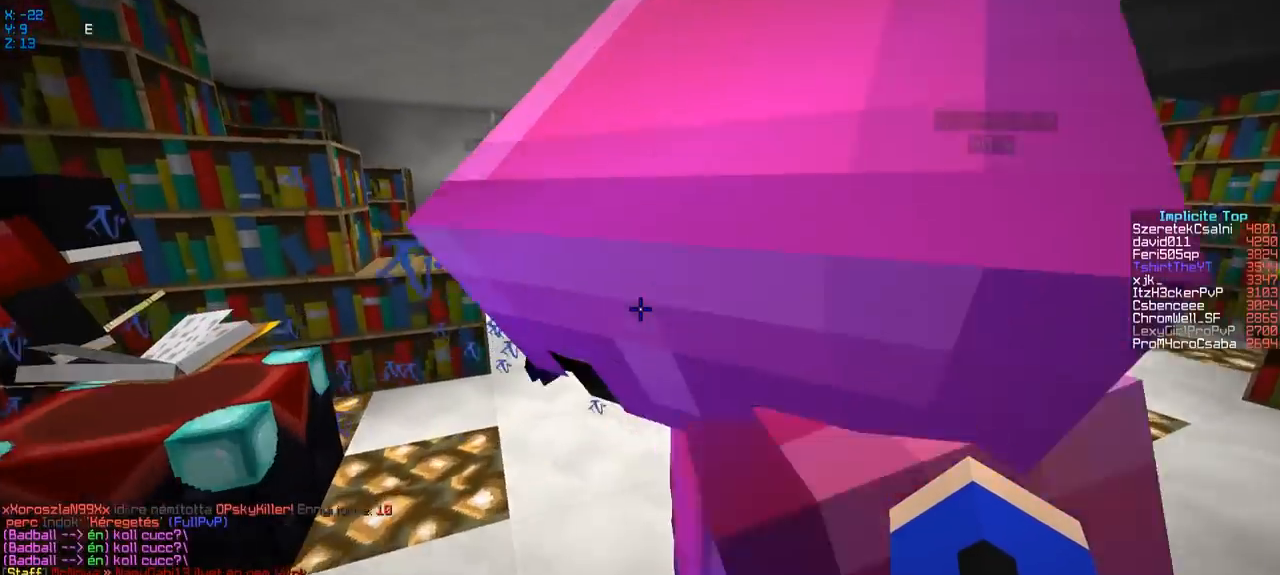
{"keys": ["w"], "events": []}
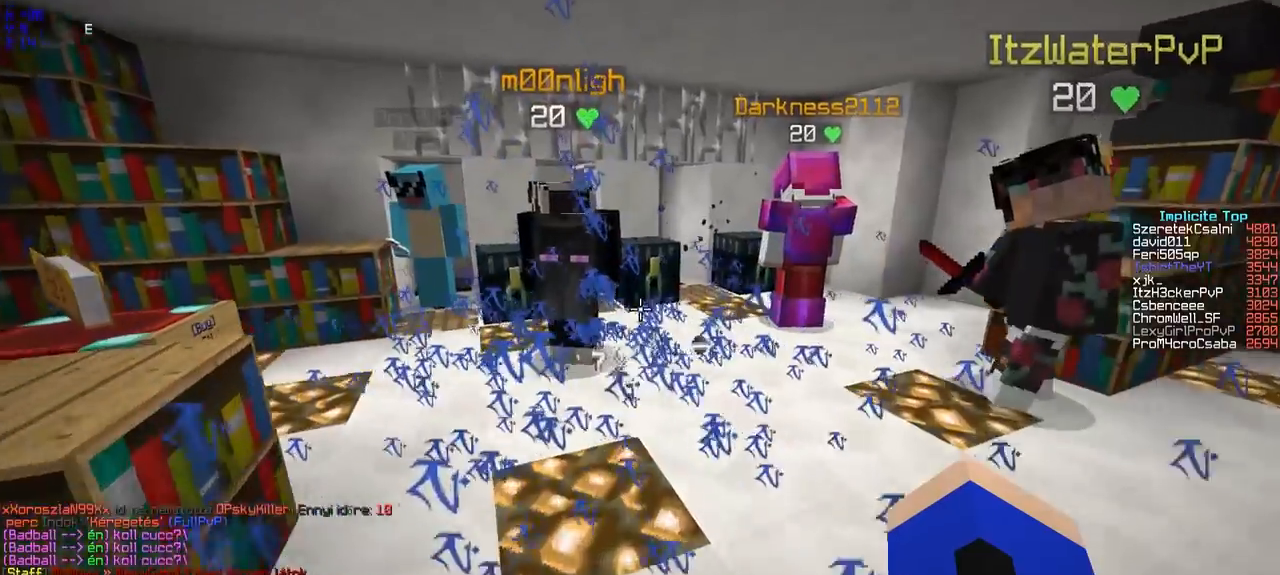
{"keys": ["w"], "events": [[150, "a", "down"], [400, "a", "up"]]}
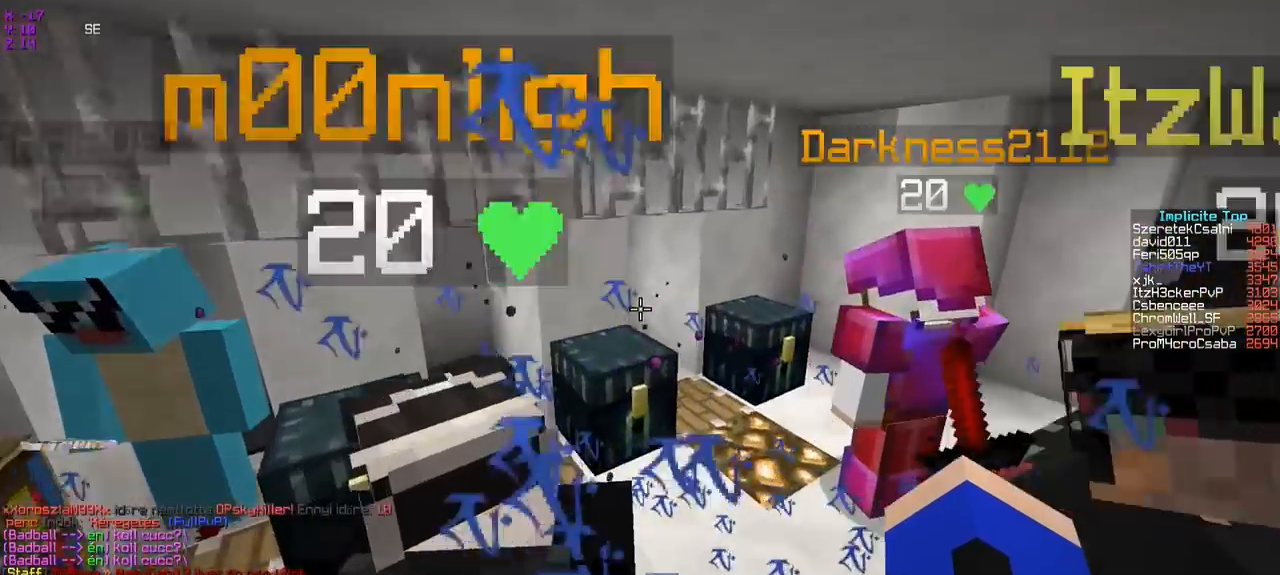
{"keys": ["w"], "events": [[150, "d", "down"], [300, "d", "up"]]}
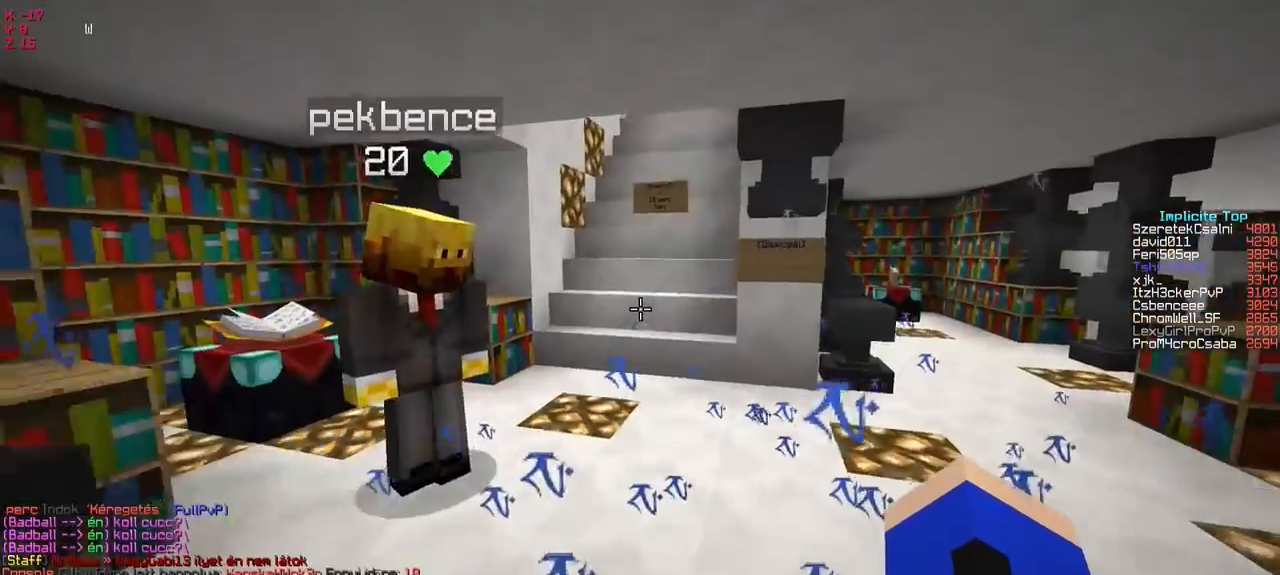
{"keys": ["a"], "events": [[100, "d", "down"], [250, "d", "up"], [350, "w", "up"], [500, "a", "down"]]}
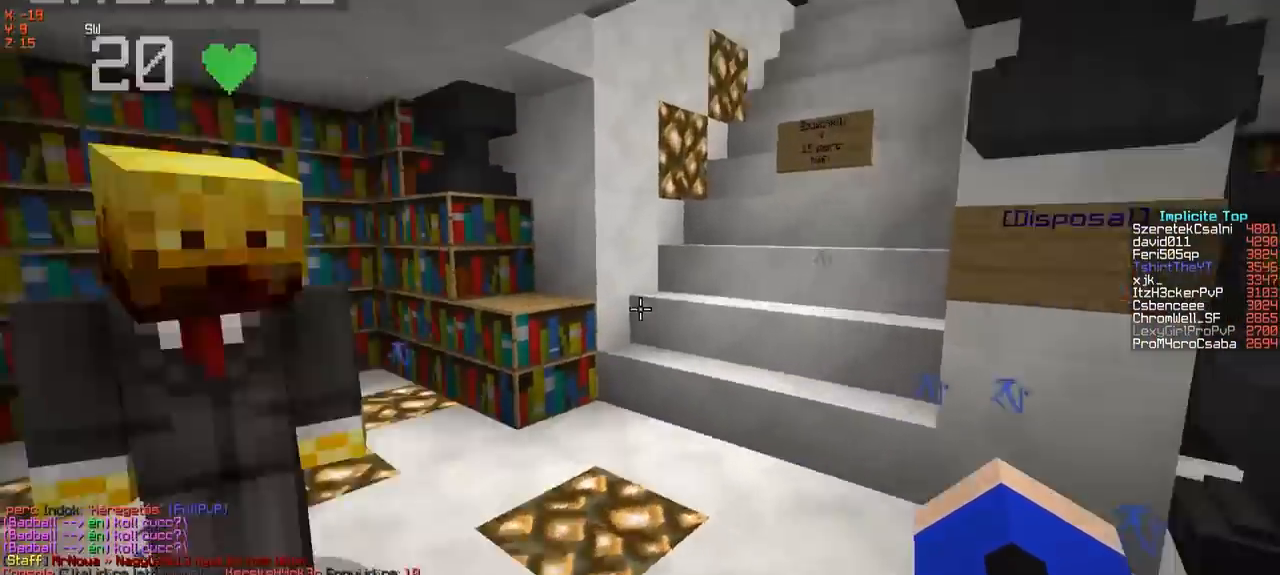
{"keys": ["w"], "events": [[67, "w", "down"], [200, "a", "up"]]}
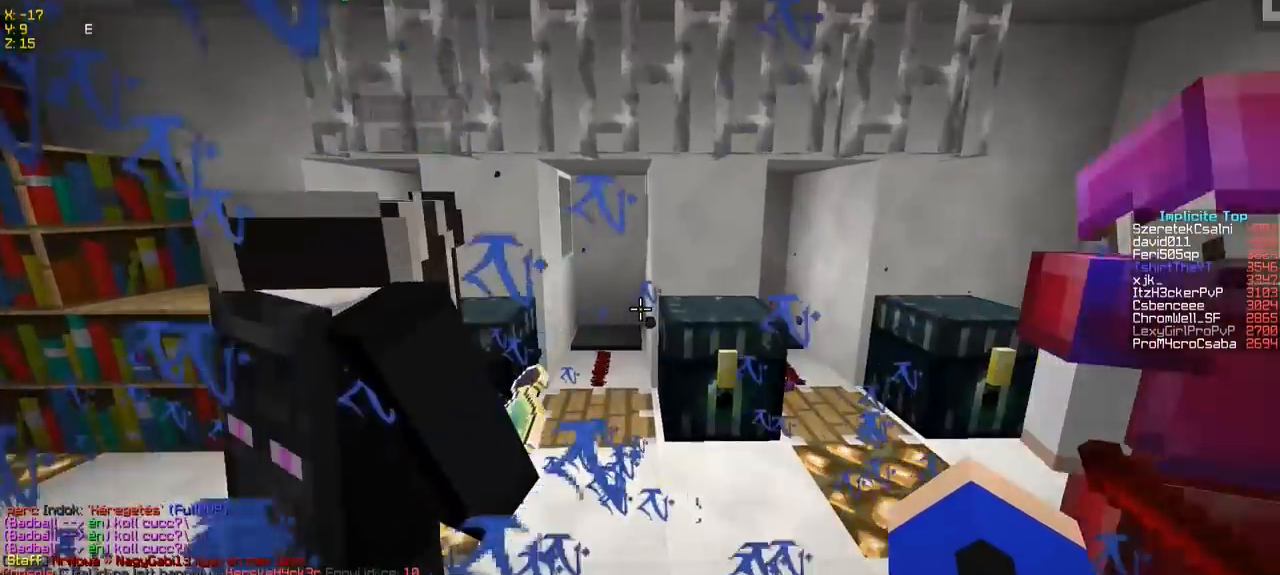
{"keys": [], "events": [[150, "d", "down"], [317, "d", "up"], [317, "w", "up"]]}